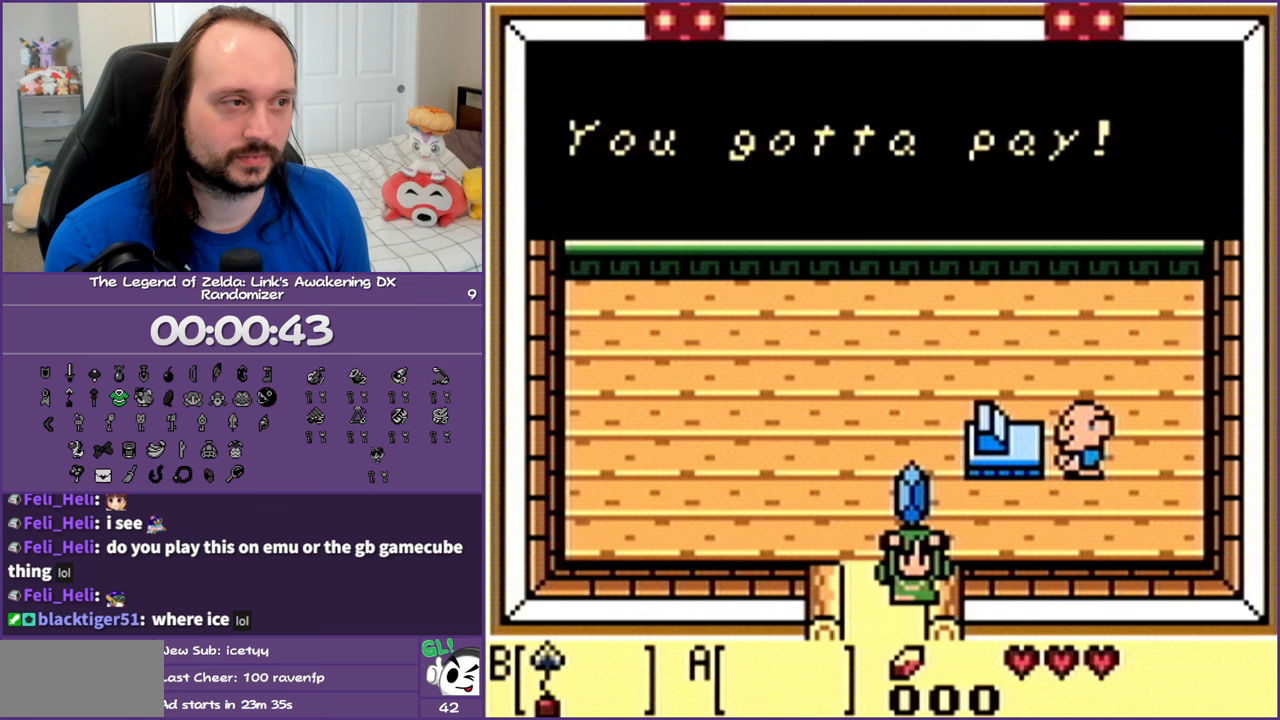
Gameplay with a controller (Nintendo layout); each line is a JSON object with the inputs held at the frame after it. "events" lists button and stick changes between this image and that frame as [ms after this image, input, new state], when the widget could be followed in between. Not read: L3 R3.
{"buttons": ["B", "DPAD_UP"], "events": [[33, "A", "up"], [117, "A", "down"], [233, "A", "up"], [417, "B", "down"]]}
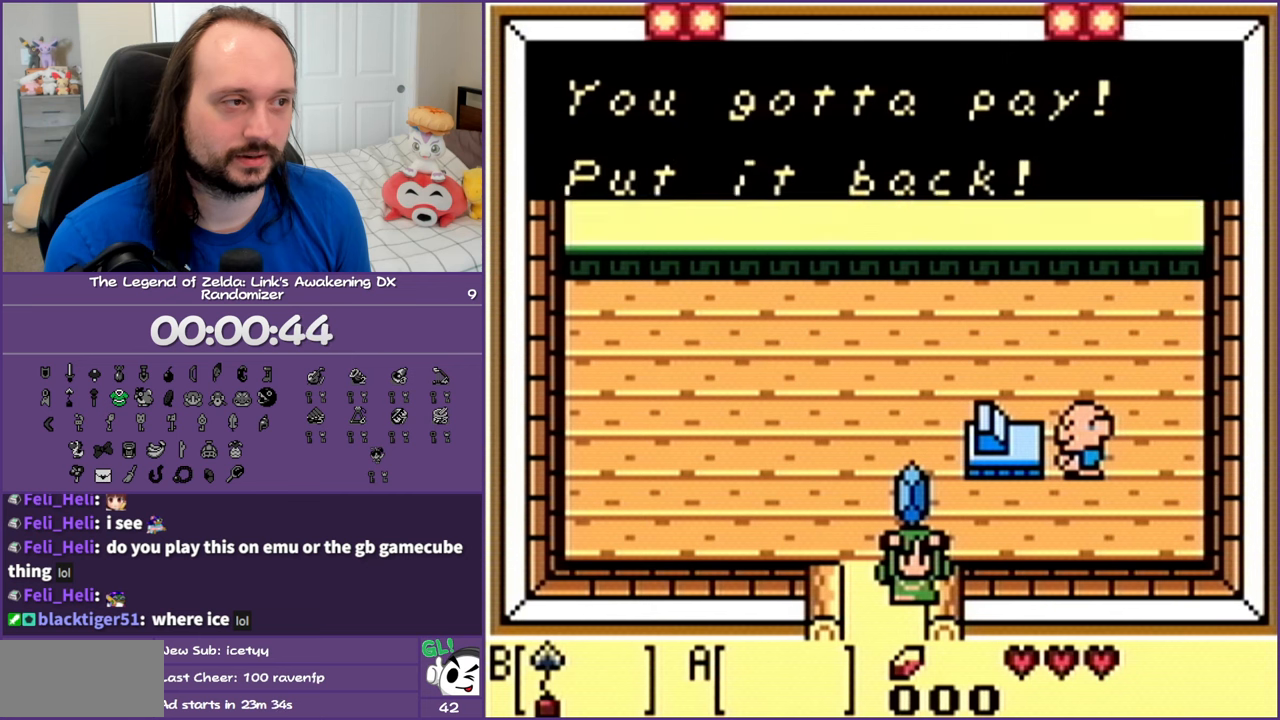
{"buttons": ["DPAD_UP"], "events": [[33, "B", "up"], [83, "B", "down"], [200, "B", "up"]]}
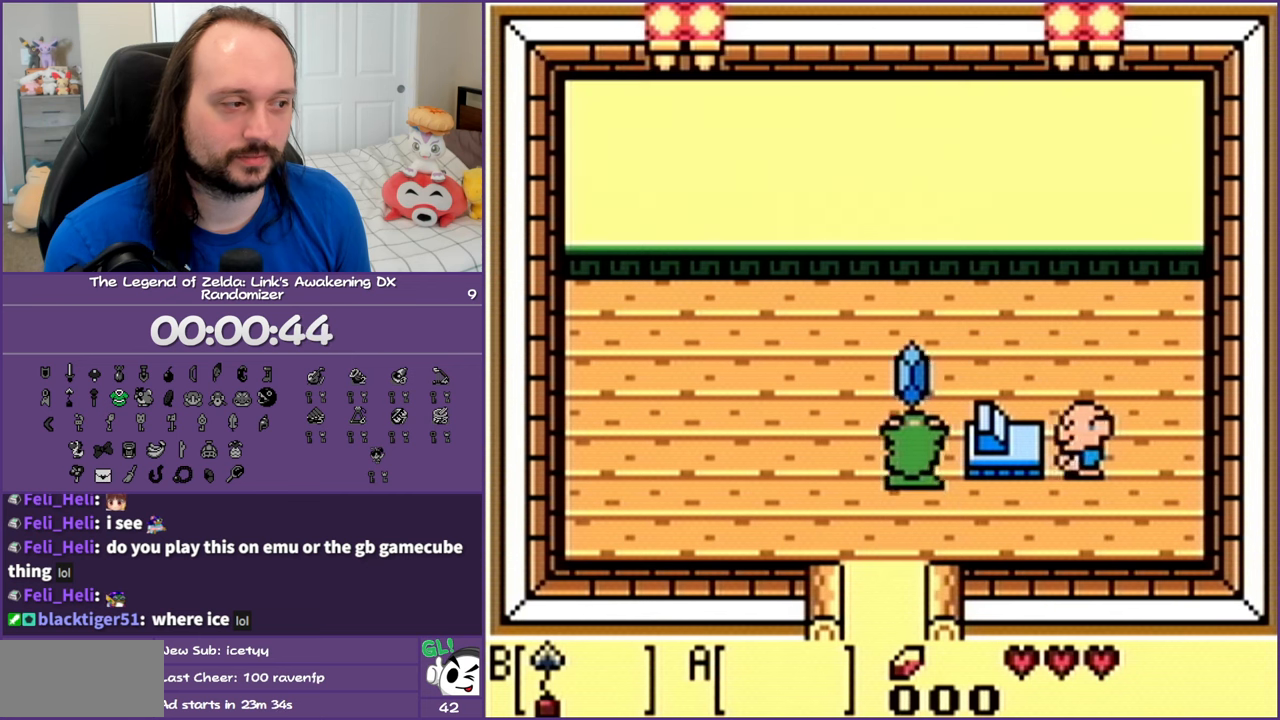
{"buttons": ["DPAD_RIGHT"], "events": [[183, "A", "down"], [183, "B", "down"], [183, "DPAD_DOWN", "down"], [183, "DPAD_RIGHT", "down"], [183, "SELECT", "down"], [183, "START", "down"], [200, "A", "up"], [200, "B", "up"], [200, "DPAD_DOWN", "up"], [200, "SELECT", "up"], [200, "START", "up"], [283, "DPAD_UP", "up"]]}
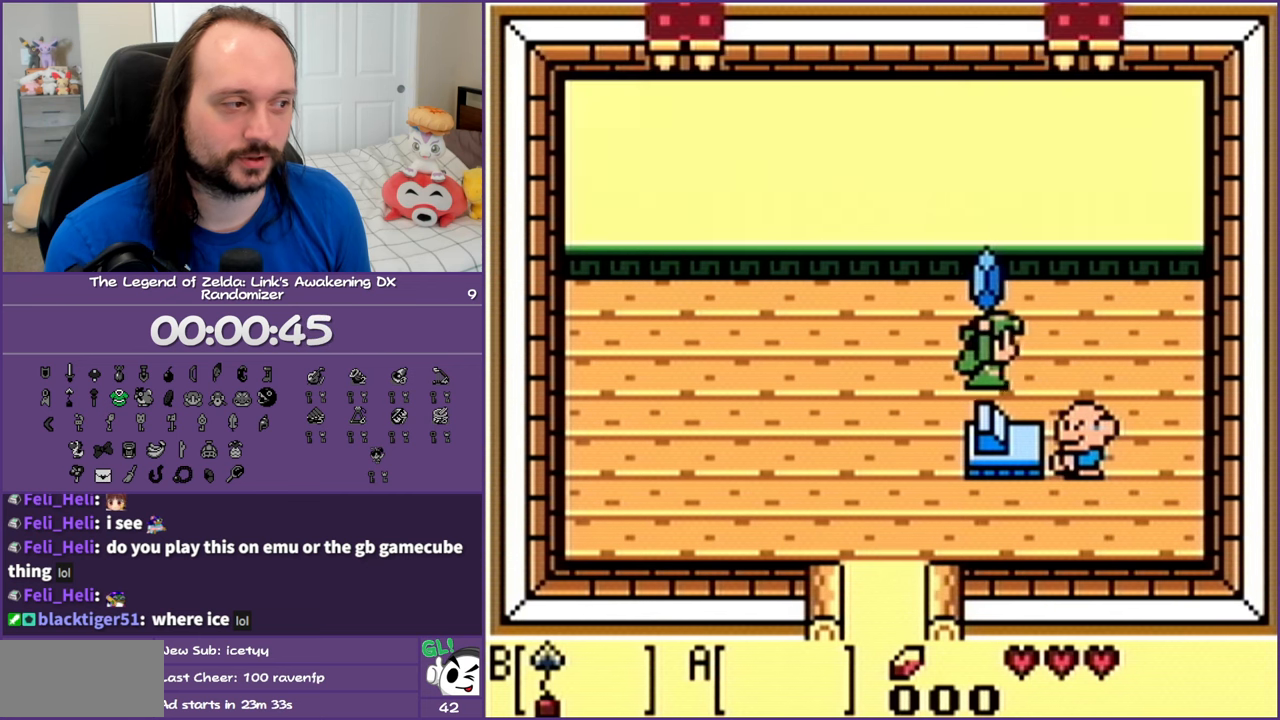
{"buttons": [], "events": [[133, "DPAD_DOWN", "down"], [333, "DPAD_DOWN", "up"], [433, "DPAD_RIGHT", "up"]]}
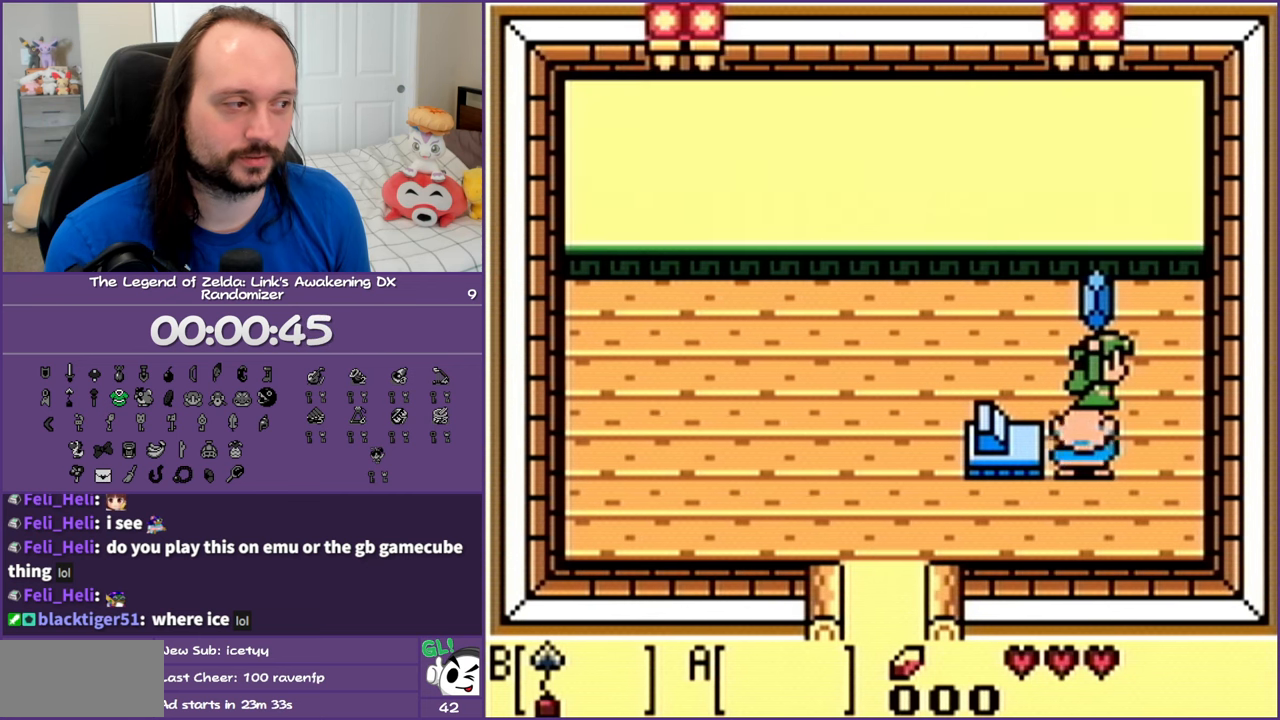
{"buttons": ["DPAD_LEFT"], "events": [[183, "DPAD_LEFT", "down"]]}
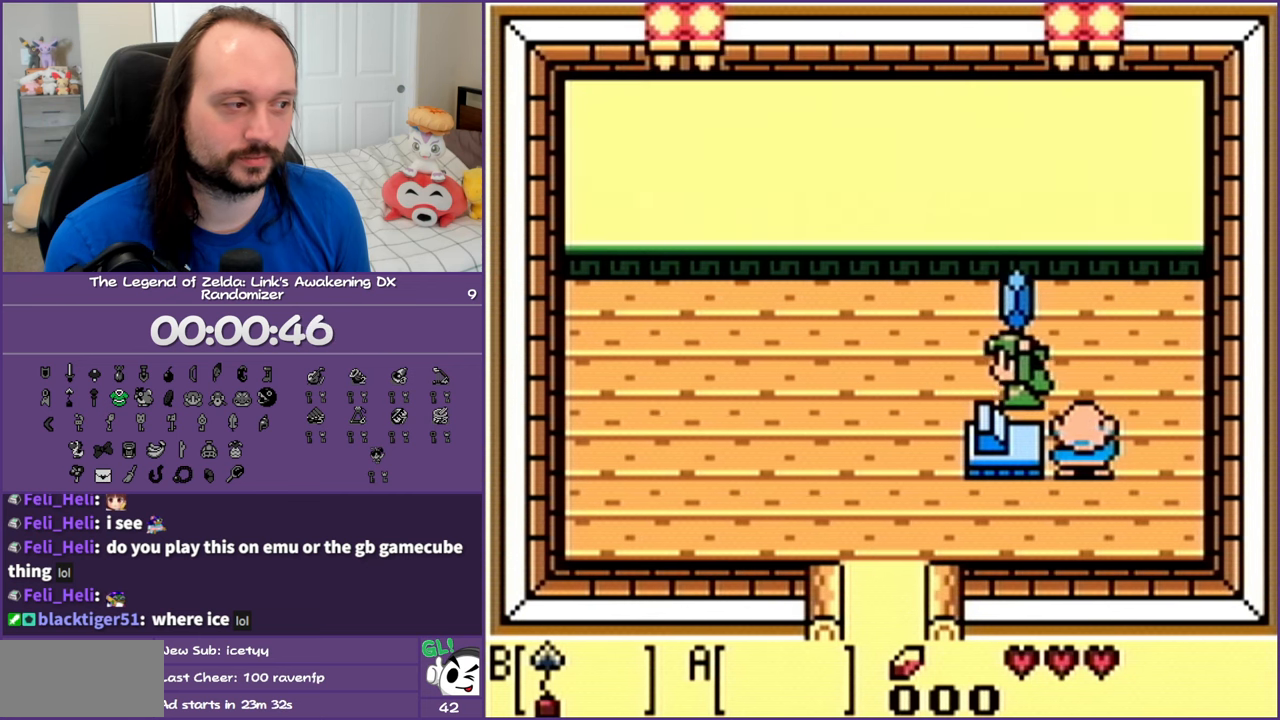
{"buttons": ["DPAD_DOWN"], "events": [[217, "DPAD_DOWN", "down"], [250, "DPAD_LEFT", "up"]]}
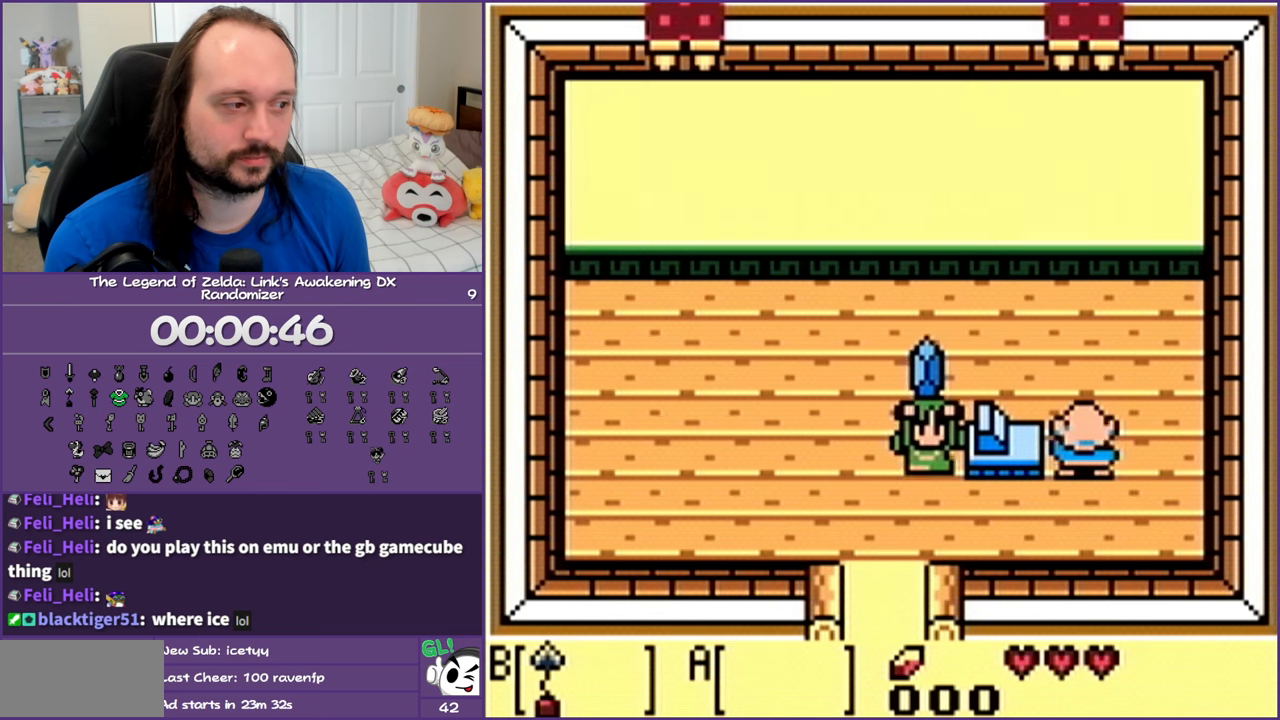
{"buttons": ["DPAD_DOWN"], "events": [[17, "DPAD_LEFT", "down"], [183, "DPAD_LEFT", "up"], [333, "DPAD_LEFT", "down"], [450, "DPAD_LEFT", "up"]]}
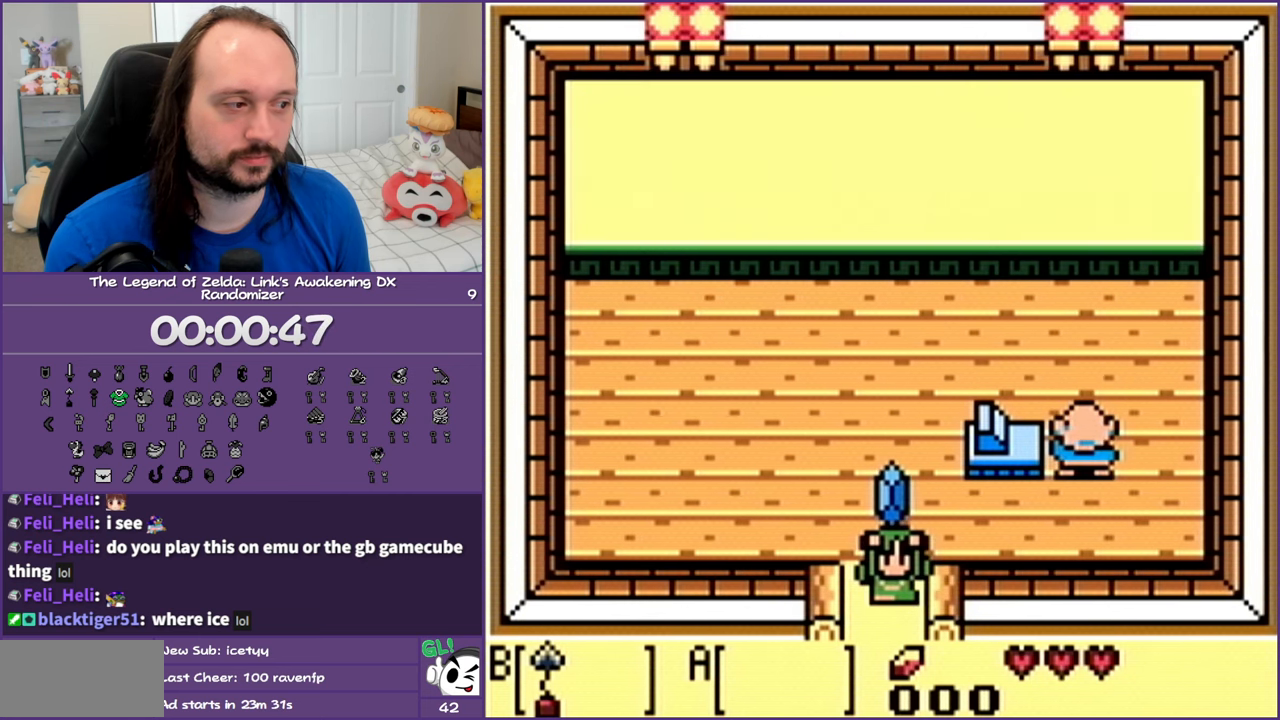
{"buttons": ["A"], "events": [[433, "A", "down"], [450, "DPAD_DOWN", "up"]]}
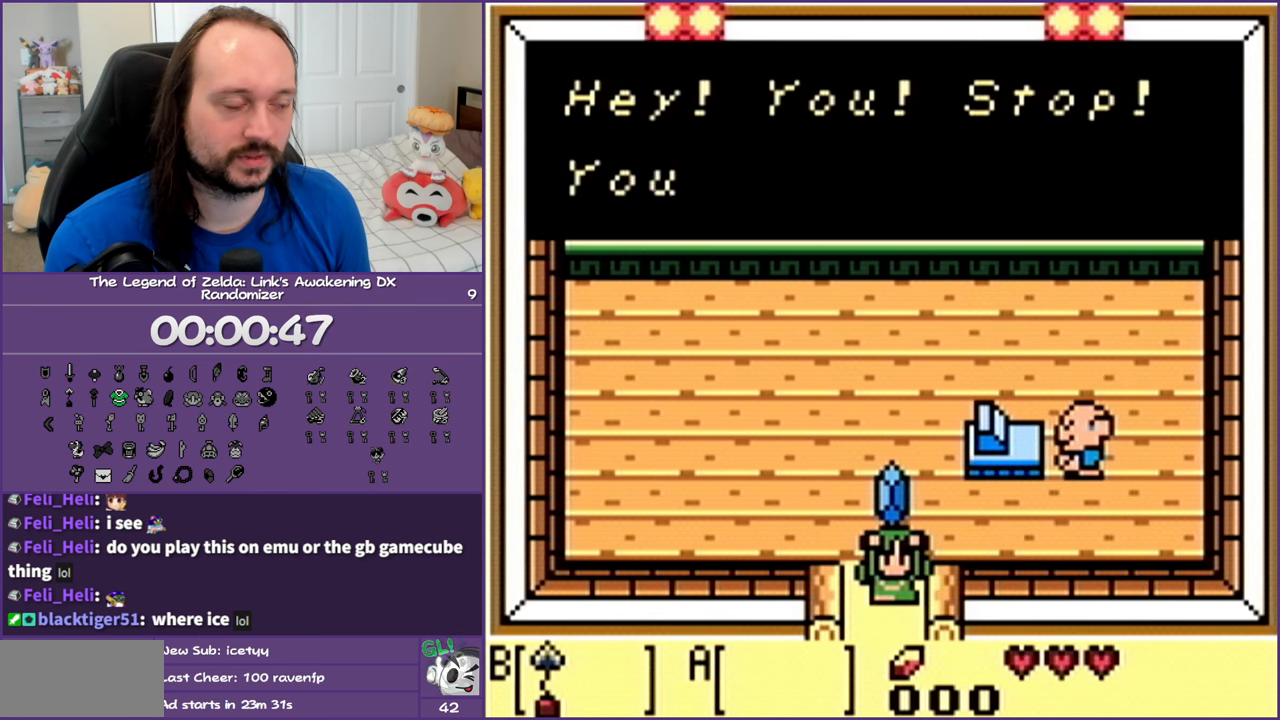
{"buttons": ["DPAD_UP"], "events": [[33, "A", "up"], [100, "B", "down"], [200, "DPAD_UP", "down"], [233, "B", "up"], [317, "B", "down"], [433, "B", "up"]]}
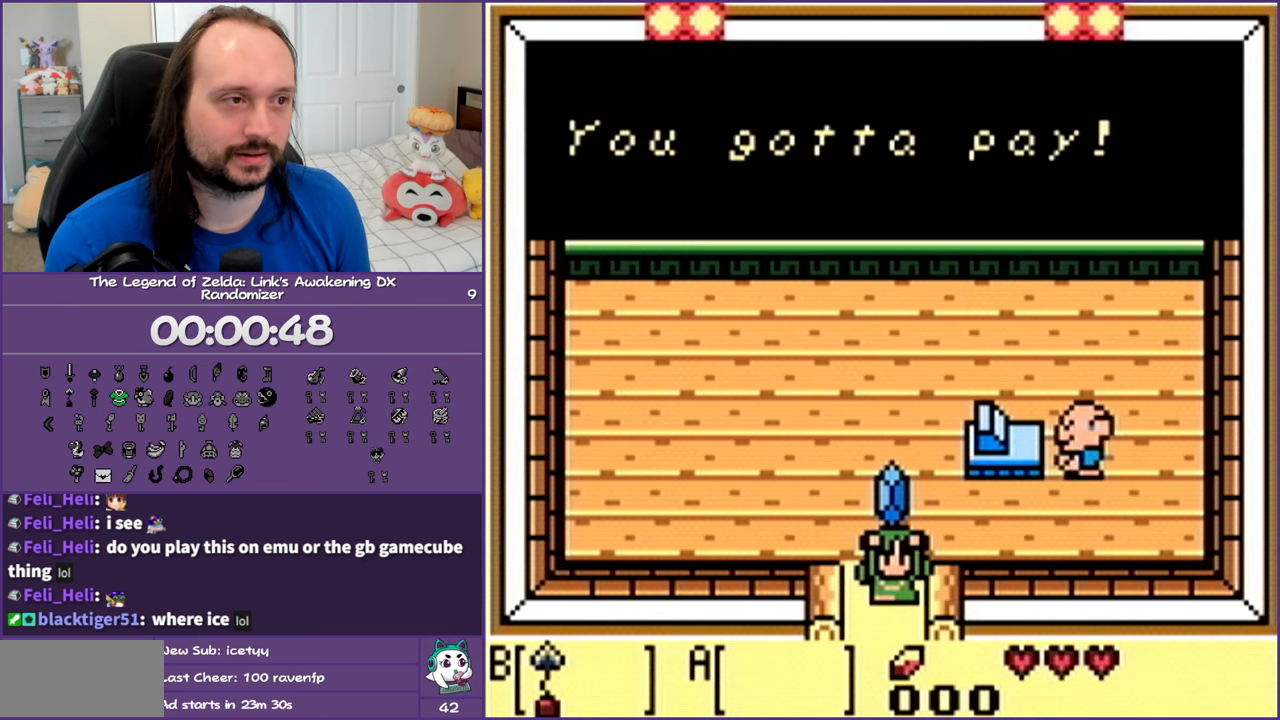
{"buttons": ["DPAD_UP"], "events": [[17, "B", "down"], [133, "B", "up"], [217, "B", "down"], [333, "B", "up"]]}
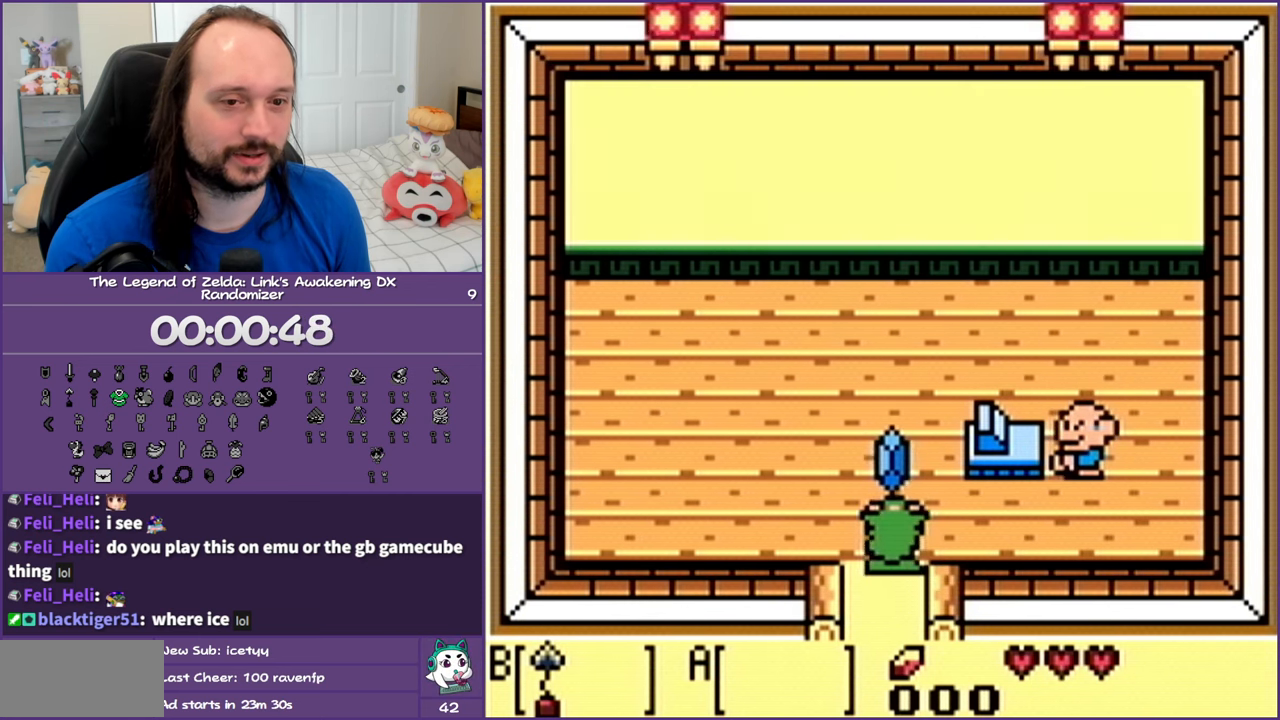
{"buttons": ["DPAD_UP", "DPAD_RIGHT"], "events": [[317, "DPAD_RIGHT", "down"]]}
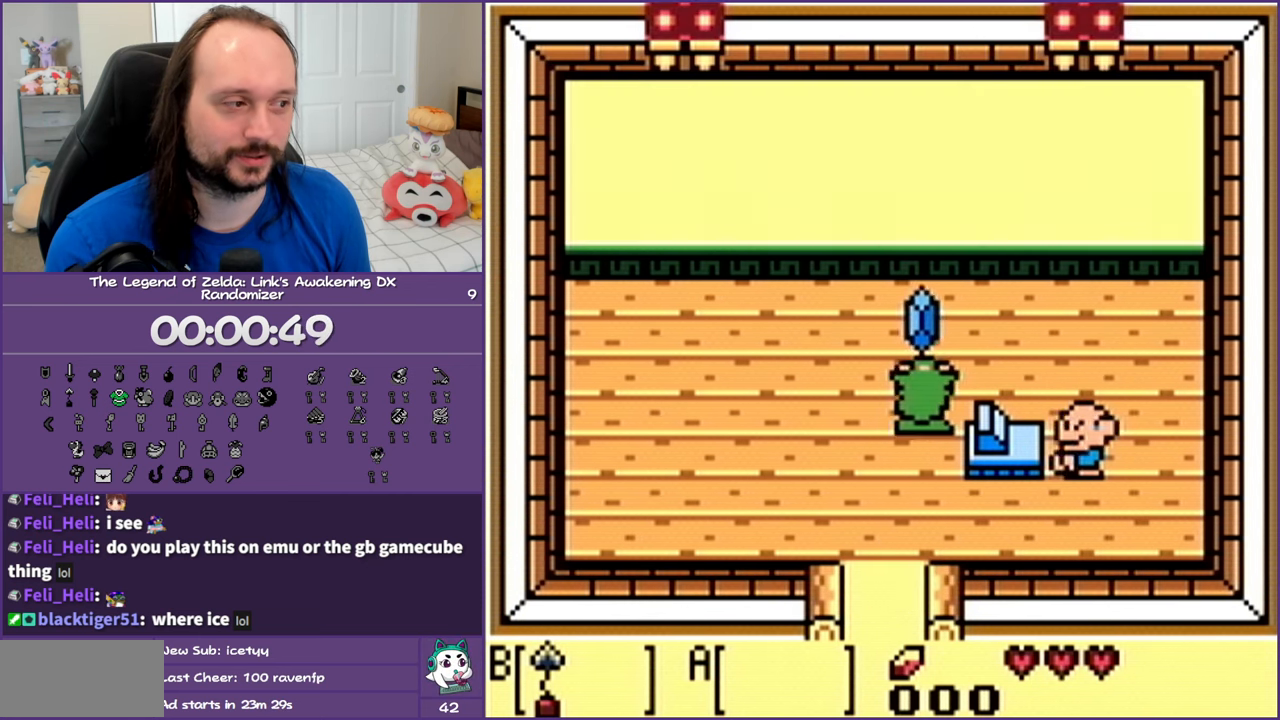
{"buttons": ["DPAD_RIGHT"], "events": [[83, "DPAD_UP", "up"]]}
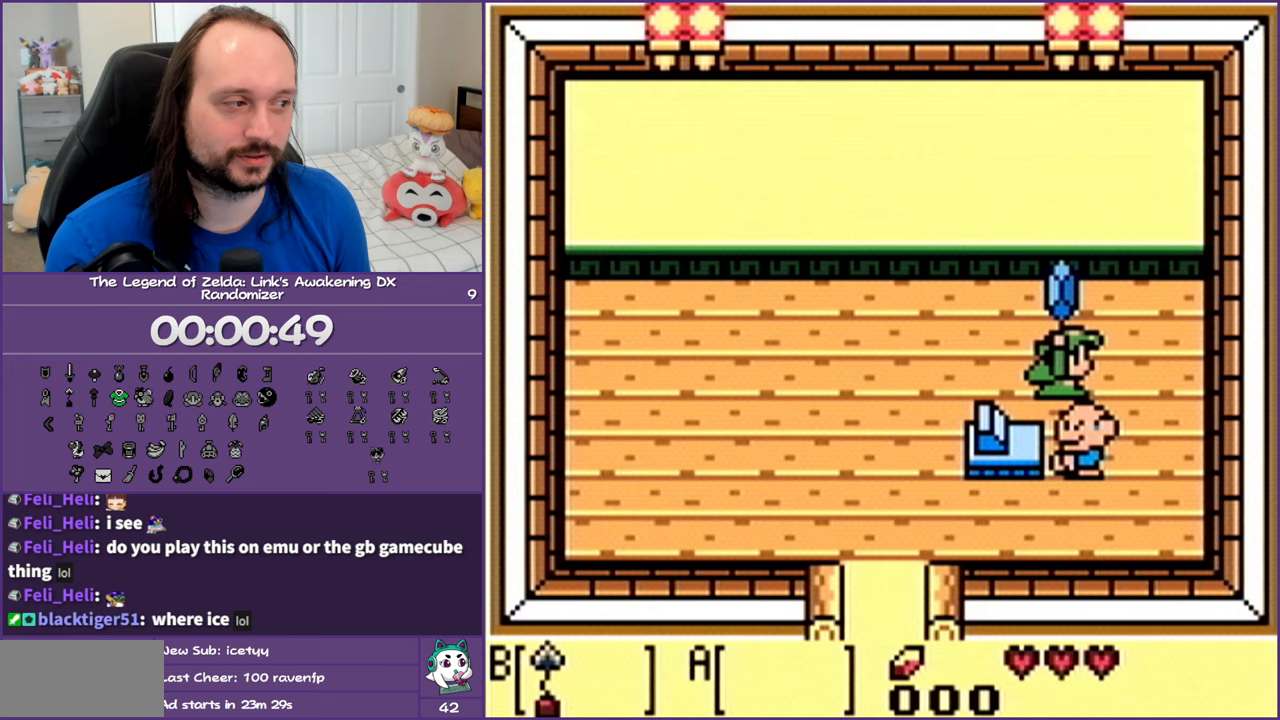
{"buttons": ["DPAD_LEFT"], "events": [[67, "DPAD_RIGHT", "up"], [200, "DPAD_LEFT", "down"]]}
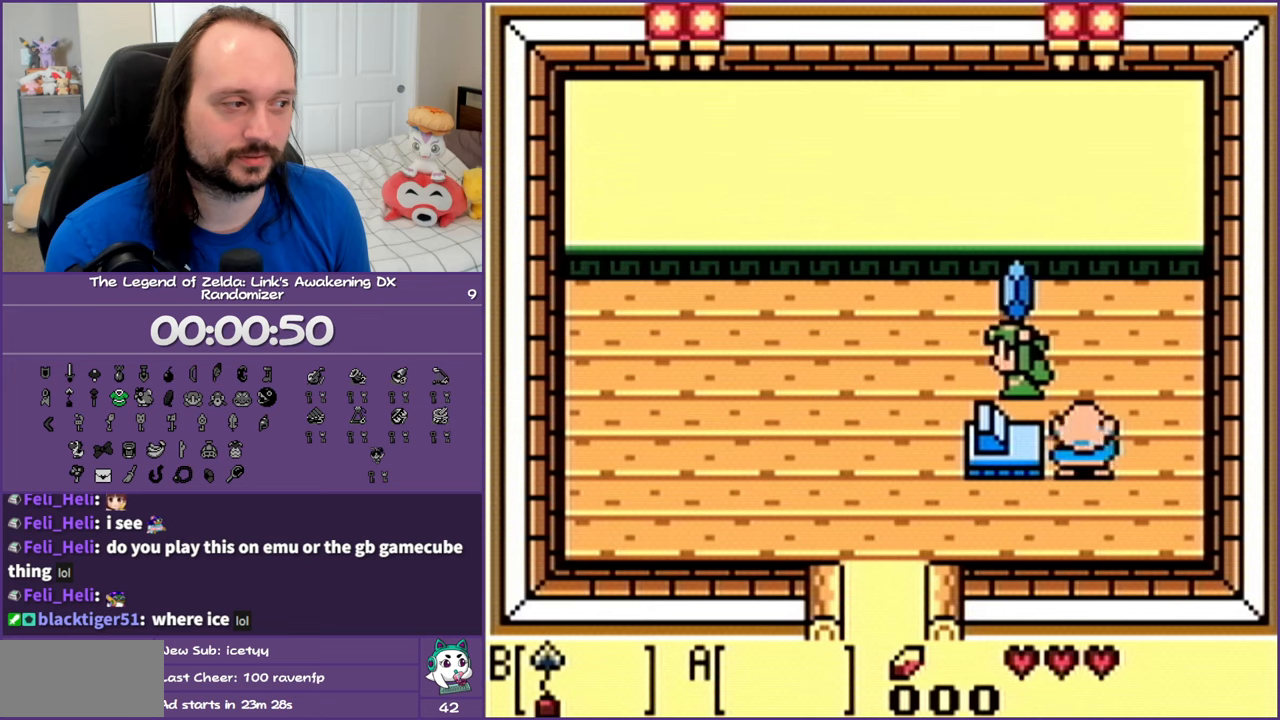
{"buttons": ["DPAD_DOWN", "DPAD_LEFT"], "events": [[150, "DPAD_DOWN", "down"], [233, "DPAD_LEFT", "up"], [433, "DPAD_LEFT", "down"]]}
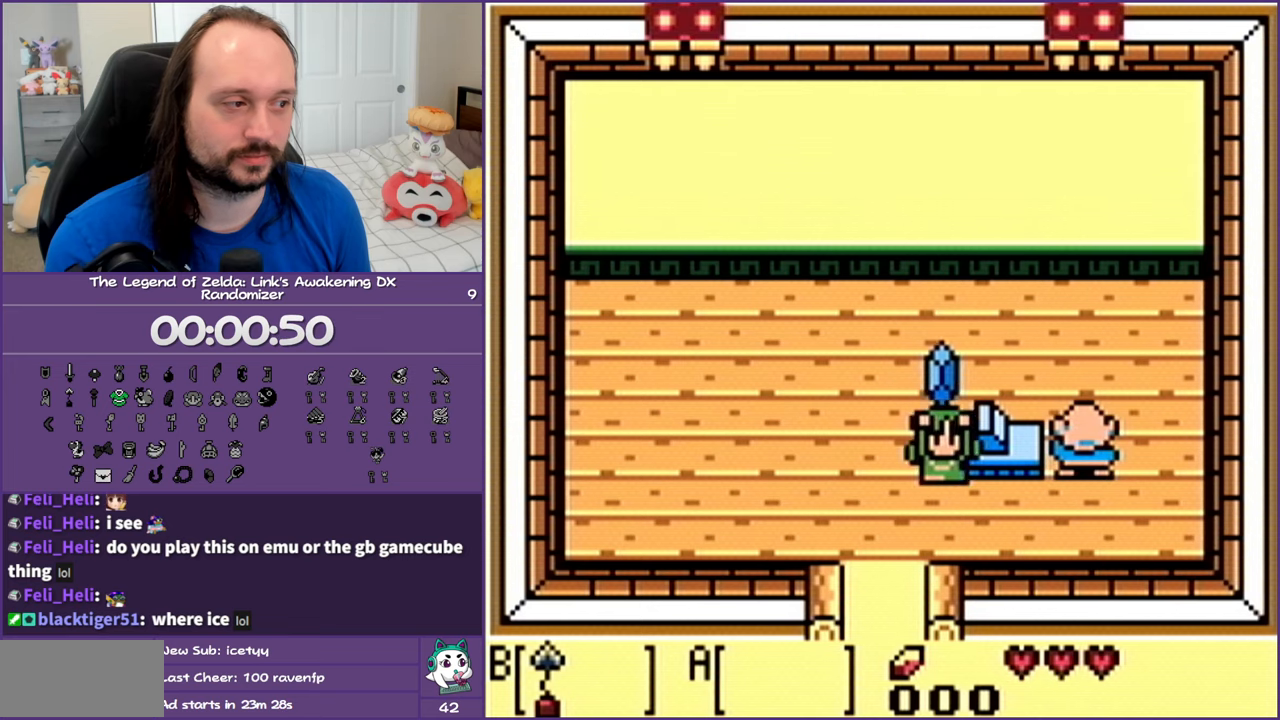
{"buttons": ["DPAD_DOWN"], "events": [[233, "DPAD_LEFT", "up"]]}
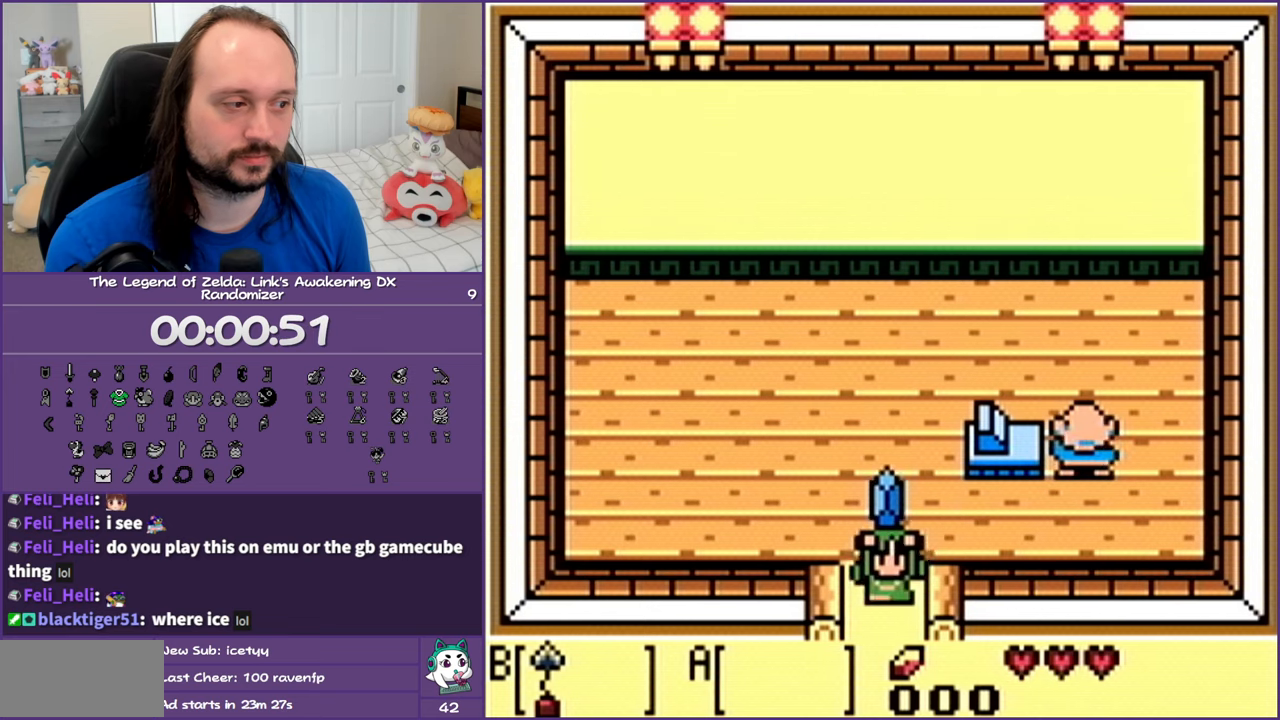
{"buttons": ["DPAD_DOWN"], "events": []}
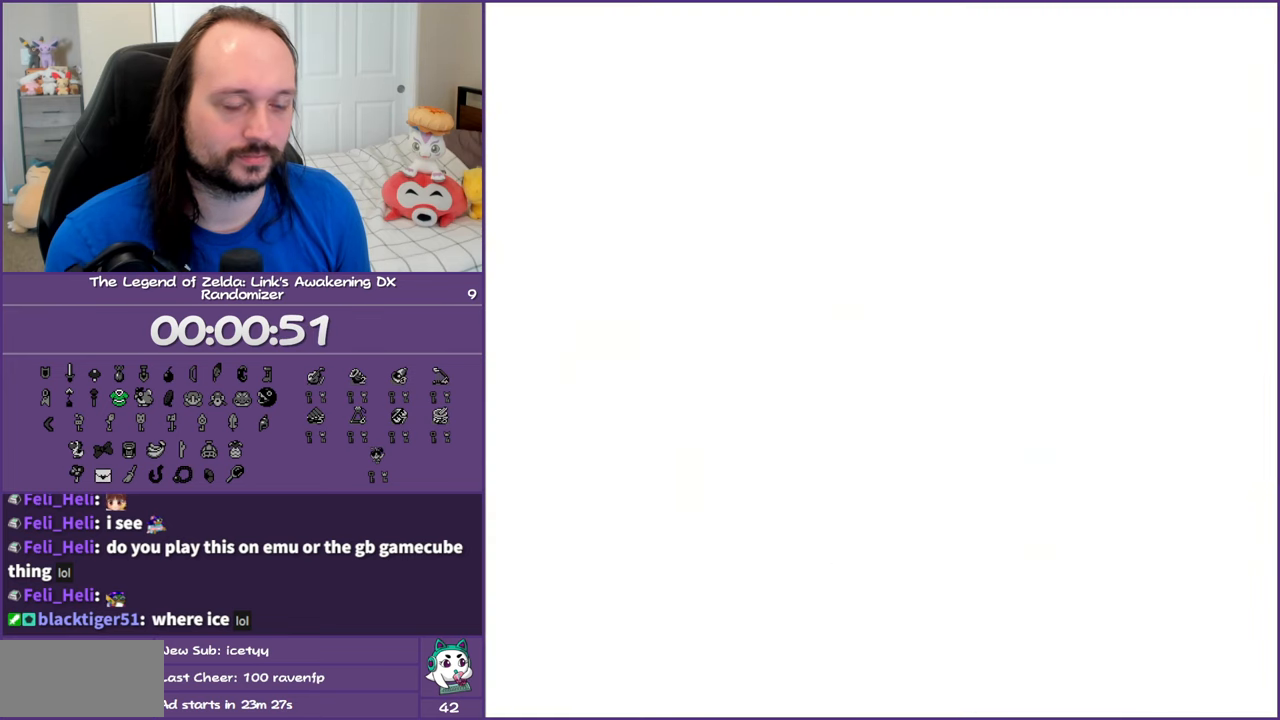
{"buttons": [], "events": [[383, "B", "down"], [483, "B", "up"], [483, "DPAD_DOWN", "up"]]}
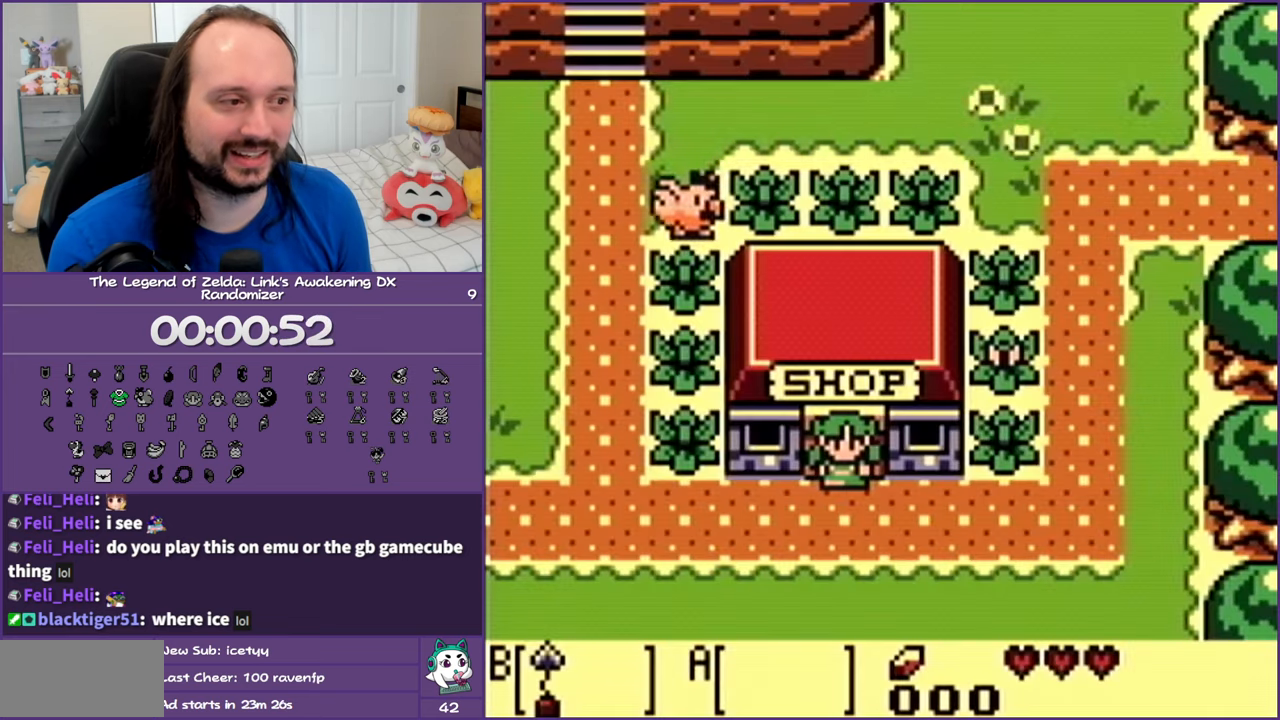
{"buttons": ["DPAD_UP"], "events": [[67, "B", "down"], [150, "B", "up"], [200, "DPAD_UP", "down"], [233, "B", "down"], [317, "B", "up"], [367, "B", "down"], [383, "A", "down"], [467, "A", "up"], [467, "B", "up"]]}
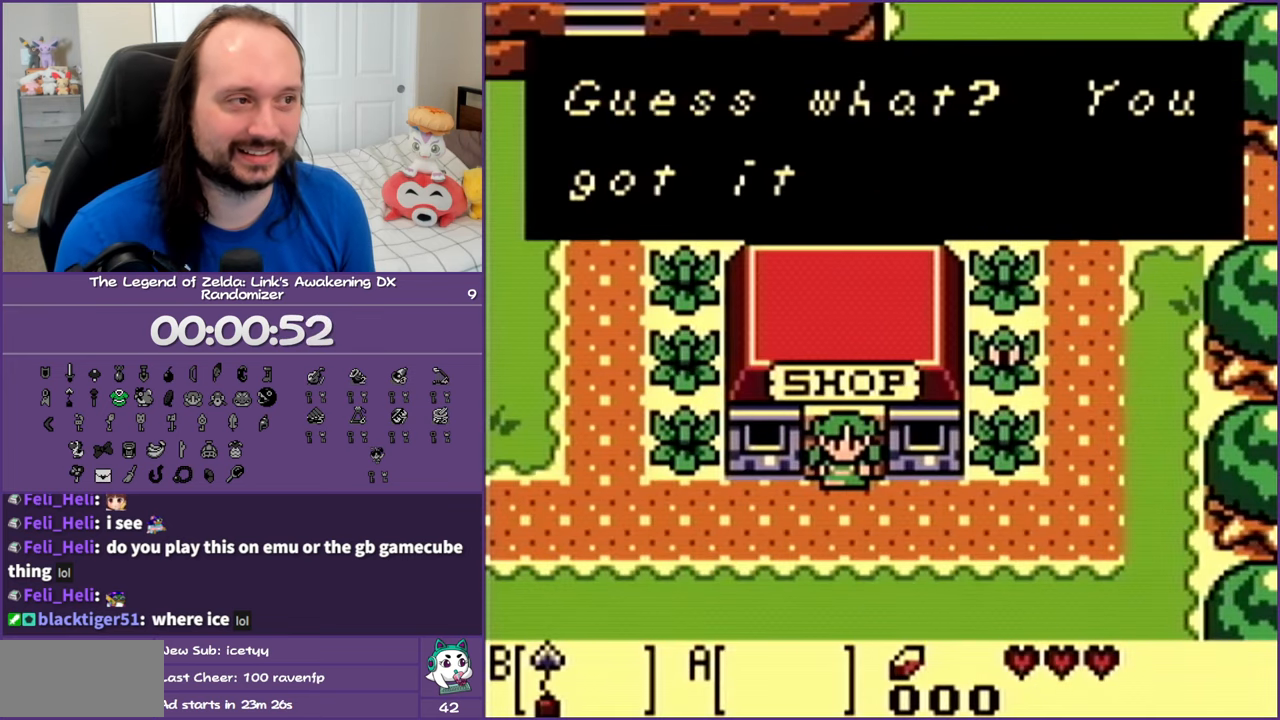
{"buttons": ["DPAD_UP"], "events": [[50, "B", "down"], [67, "A", "down"], [133, "A", "up"], [150, "B", "up"], [200, "B", "down"], [233, "A", "down"], [300, "A", "up"], [300, "B", "up"], [400, "A", "down"], [400, "B", "down"], [483, "A", "up"], [483, "B", "up"]]}
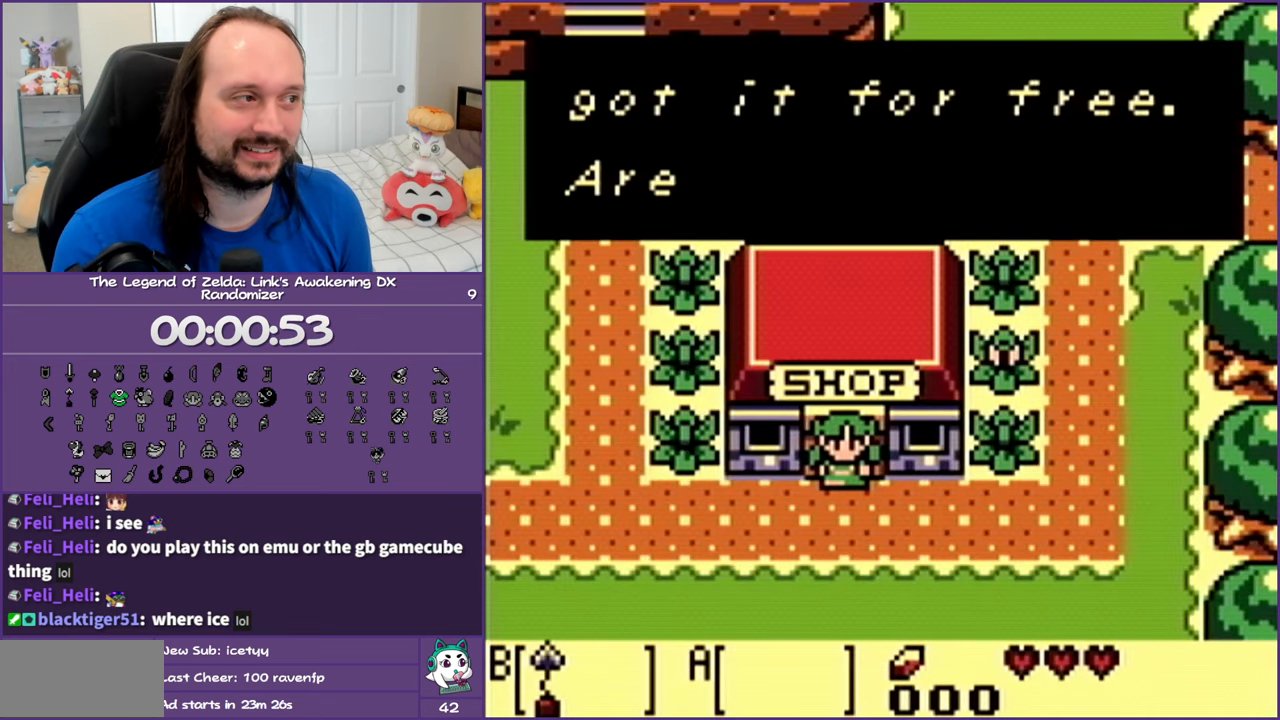
{"buttons": ["DPAD_UP"], "events": [[67, "B", "down"], [83, "A", "down"], [150, "A", "up"], [167, "B", "up"], [233, "B", "down"], [250, "A", "down"], [317, "A", "up"], [317, "B", "up"], [400, "B", "down"], [417, "A", "down"], [483, "A", "up"], [483, "B", "up"]]}
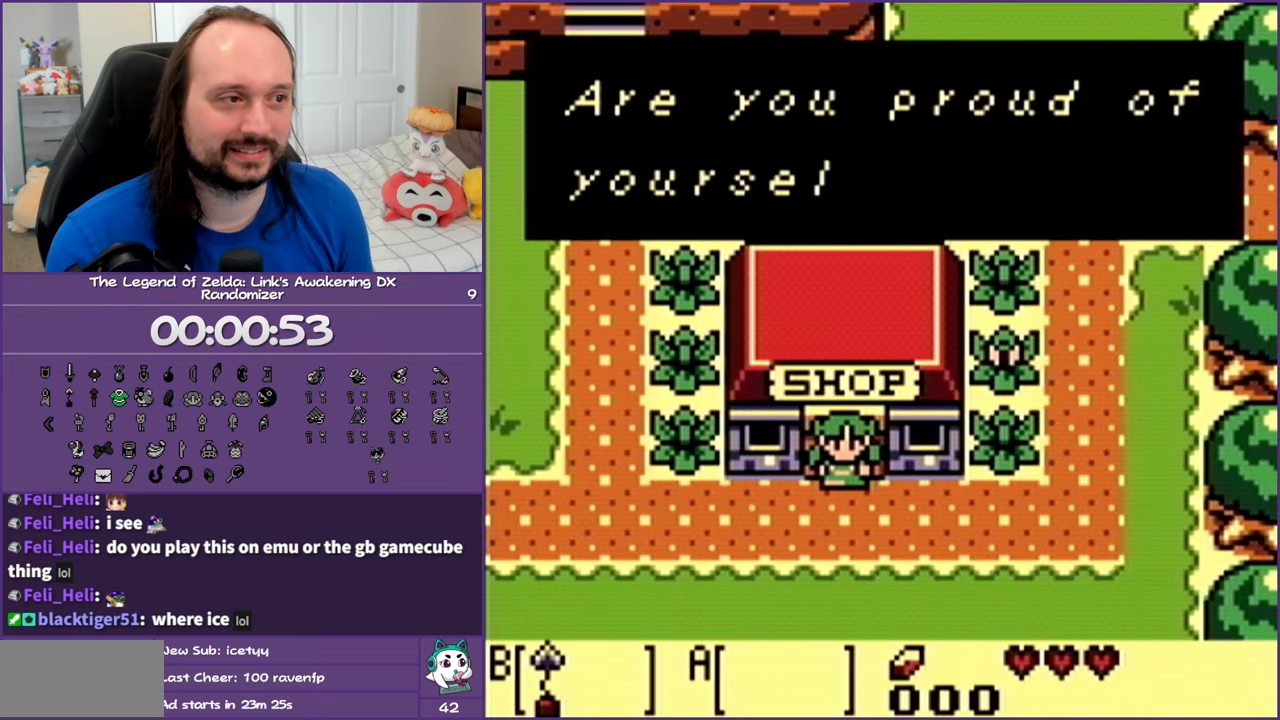
{"buttons": ["B", "DPAD_UP"], "events": [[67, "B", "down"], [83, "A", "down"], [150, "A", "up"], [150, "B", "up"], [233, "A", "down"], [233, "B", "down"], [333, "A", "up"], [350, "B", "up"], [417, "A", "down"], [417, "B", "down"], [500, "A", "up"]]}
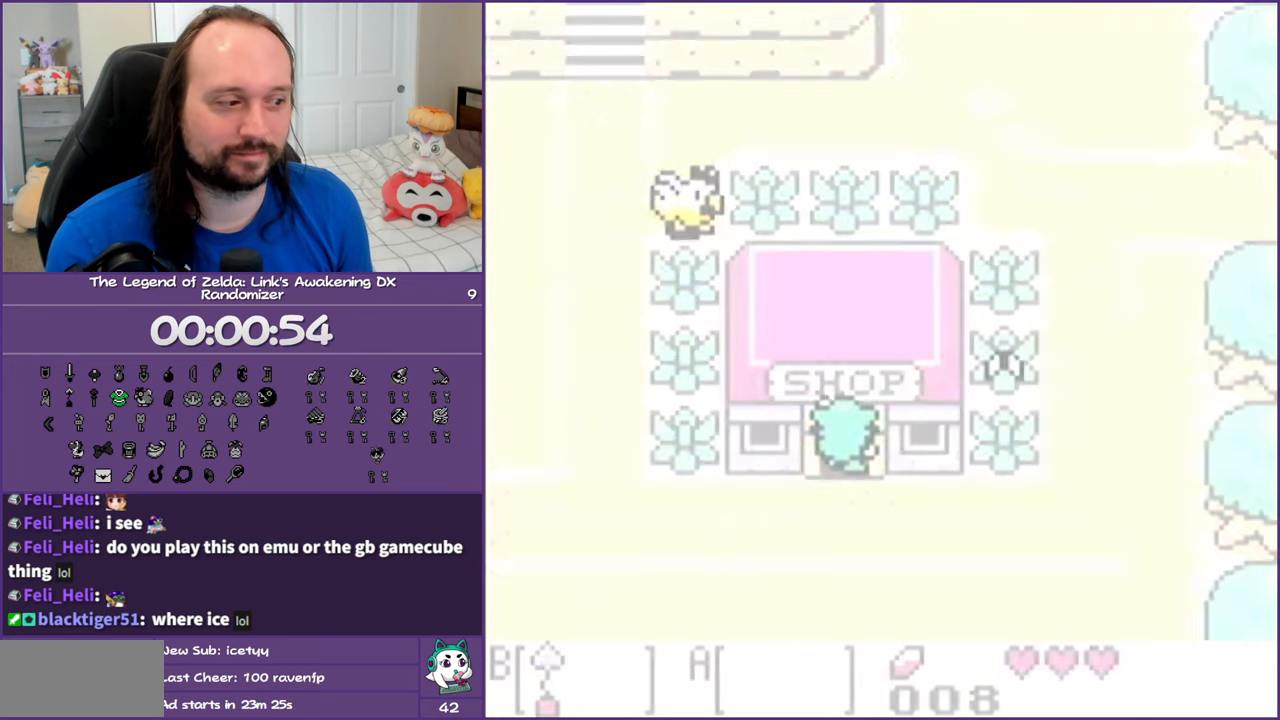
{"buttons": ["DPAD_UP"], "events": [[17, "B", "up"]]}
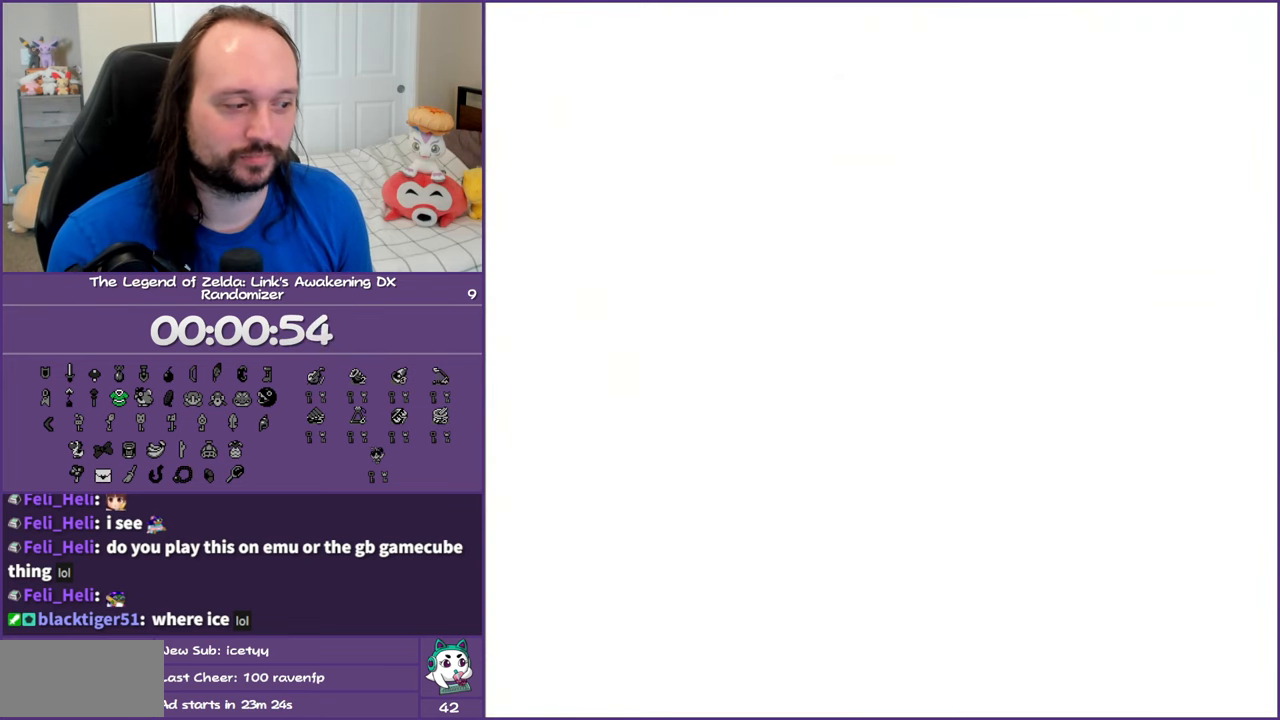
{"buttons": ["DPAD_UP"], "events": []}
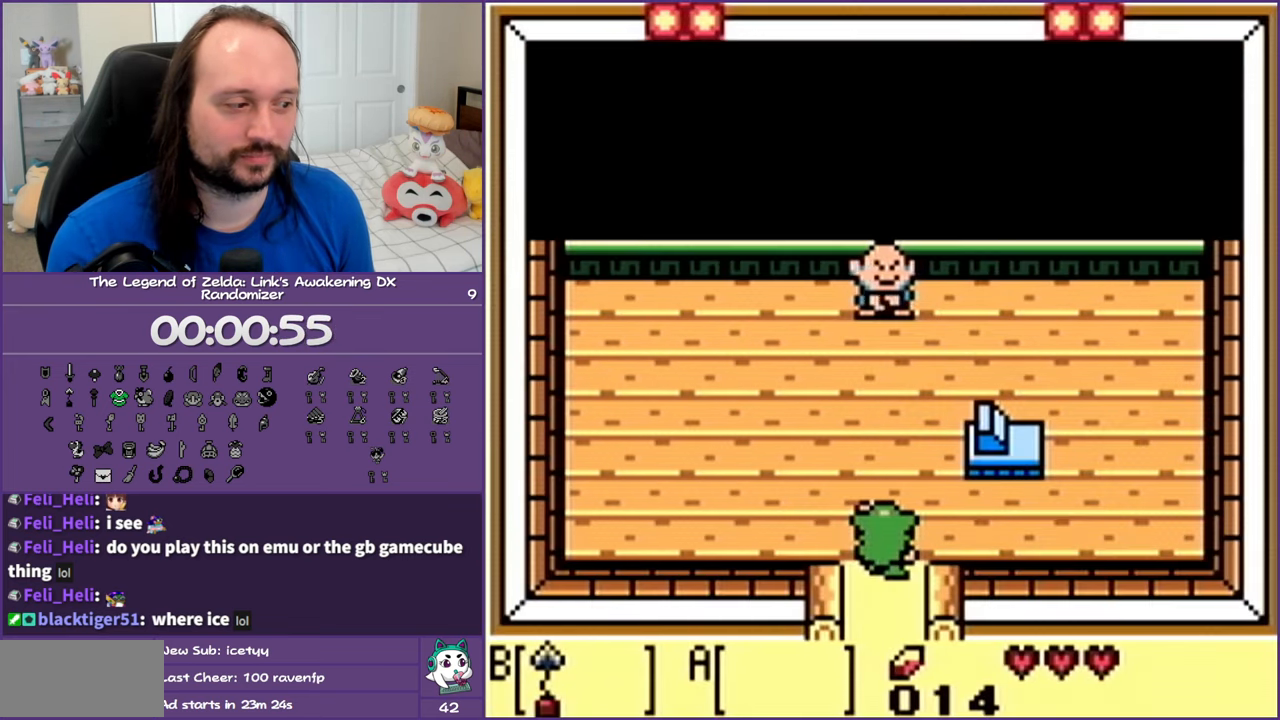
{"buttons": ["A", "B", "DPAD_UP"], "events": [[267, "A", "down"], [267, "B", "down"], [350, "B", "up"], [367, "A", "up"], [433, "A", "down"], [433, "B", "down"]]}
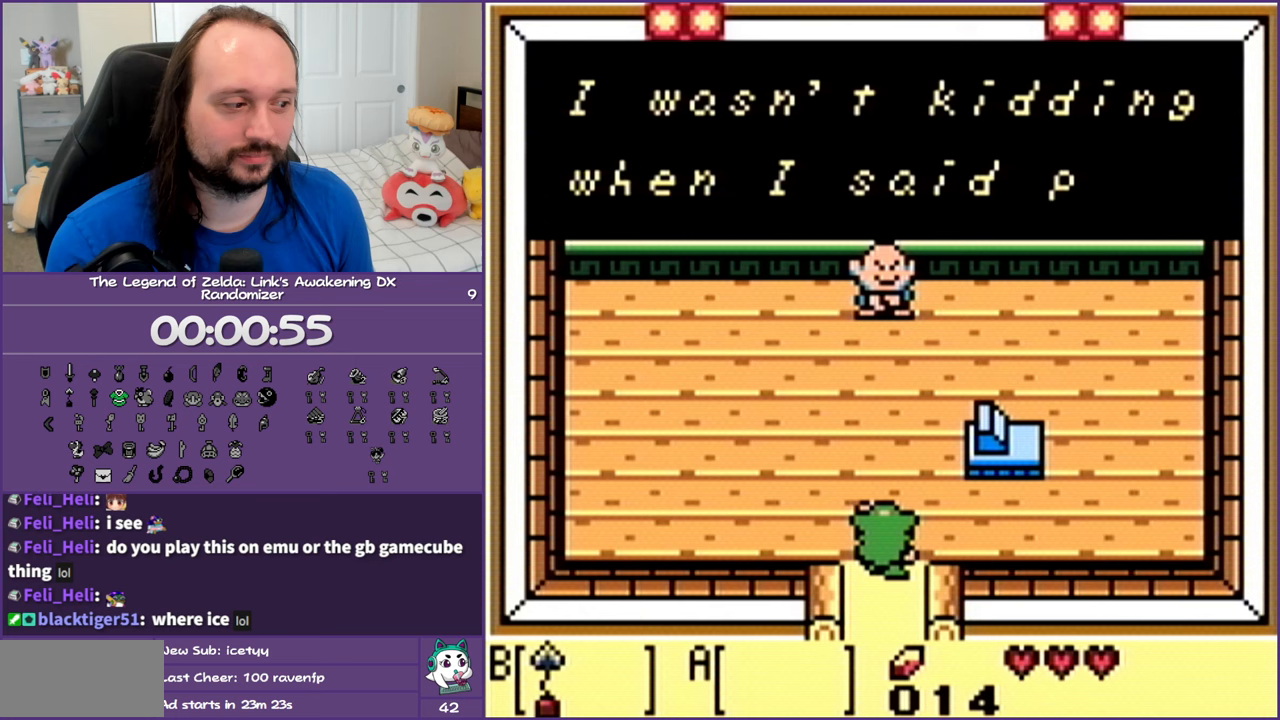
{"buttons": ["A", "B", "DPAD_UP"], "events": [[17, "A", "up"], [33, "B", "up"], [117, "A", "down"], [117, "B", "down"], [233, "A", "up"], [233, "B", "up"], [283, "A", "down"], [283, "B", "down"], [383, "A", "up"], [383, "B", "up"], [433, "B", "down"], [450, "A", "down"]]}
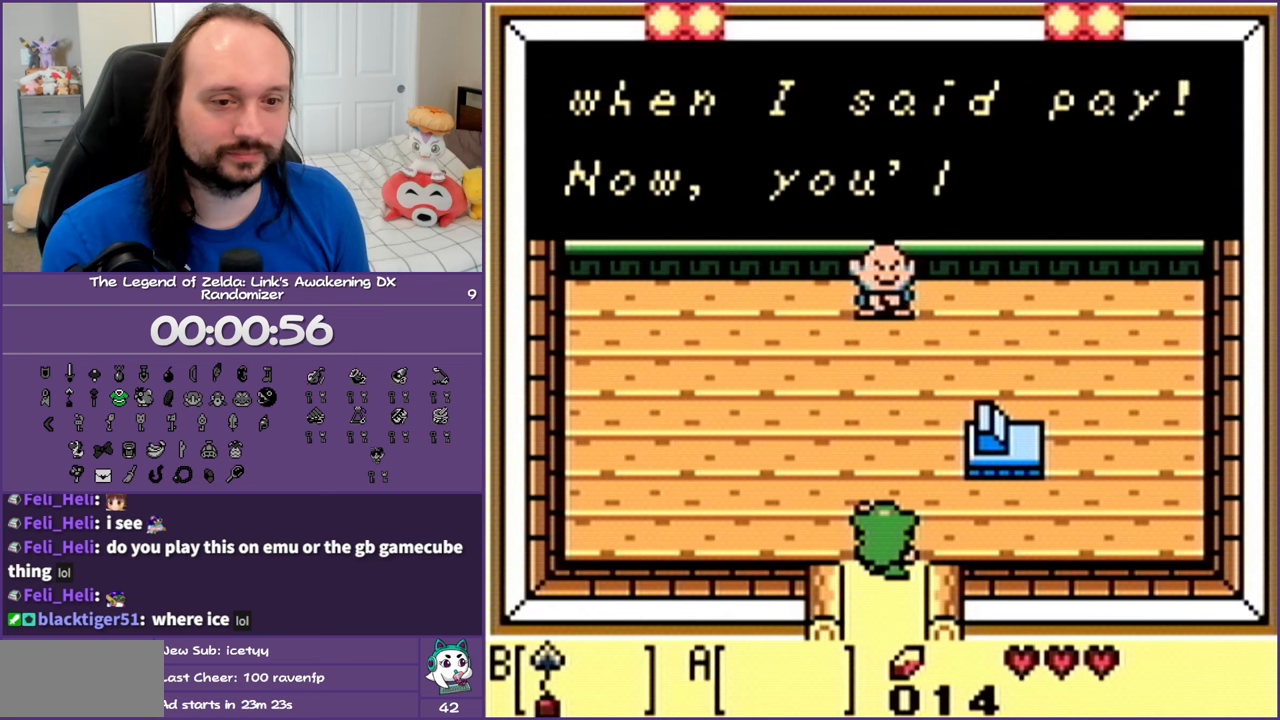
{"buttons": ["A", "B", "DPAD_UP"], "events": [[17, "B", "up"], [33, "A", "up"], [117, "B", "down"], [133, "A", "down"], [233, "A", "up"], [233, "B", "up"], [300, "A", "down"], [300, "B", "down"], [400, "A", "up"], [400, "B", "up"], [483, "A", "down"], [483, "B", "down"]]}
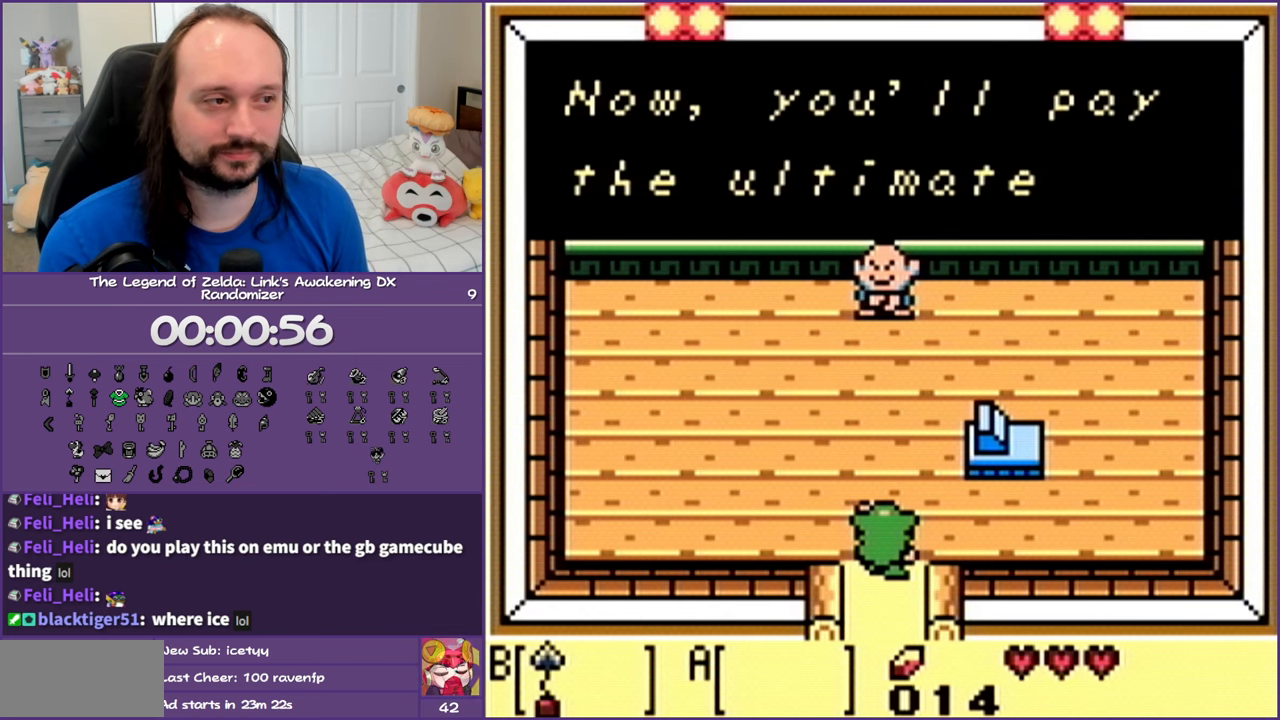
{"buttons": ["A", "B", "DPAD_UP"], "events": [[67, "A", "up"], [67, "B", "up"], [167, "A", "down"], [167, "B", "down"], [233, "A", "up"], [233, "B", "up"], [317, "A", "down"], [317, "B", "down"], [400, "A", "up"], [400, "B", "up"], [500, "A", "down"], [500, "B", "down"]]}
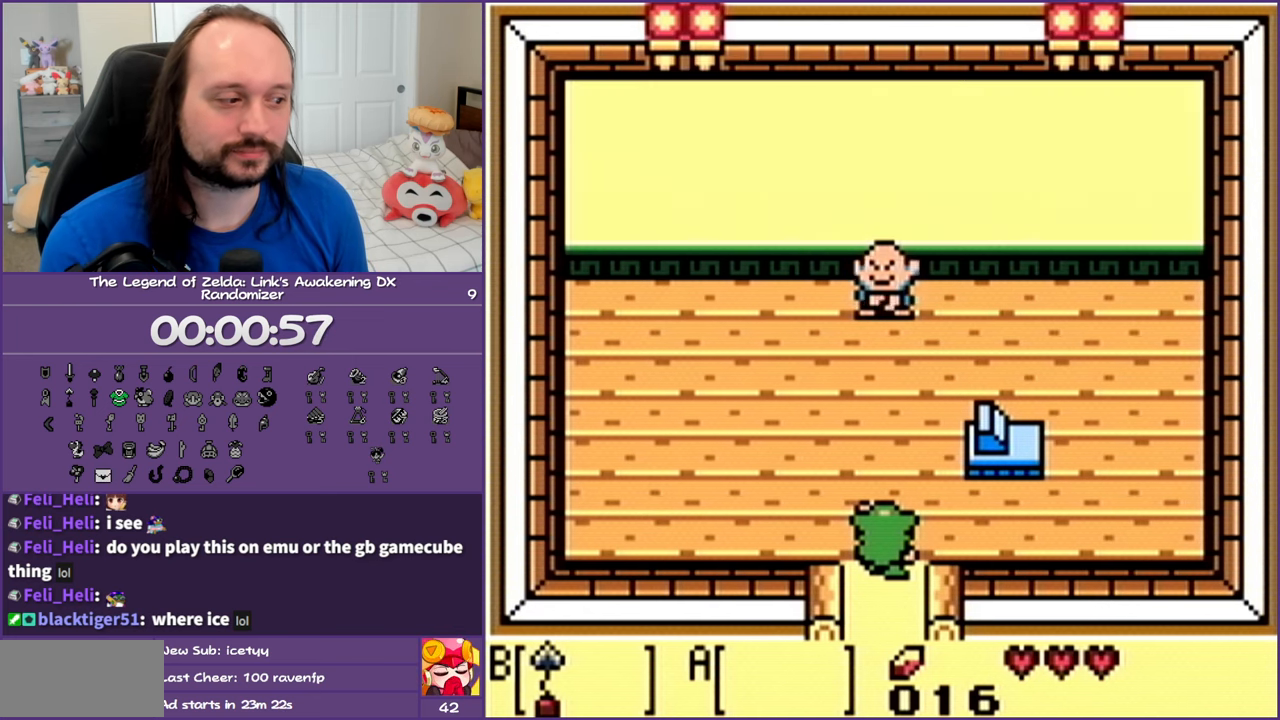
{"buttons": ["DPAD_UP"], "events": [[83, "B", "up"], [100, "A", "up"], [183, "A", "down"], [183, "B", "down"], [283, "A", "up"], [283, "B", "up"], [383, "A", "down"], [383, "B", "down"], [483, "A", "up"], [483, "B", "up"]]}
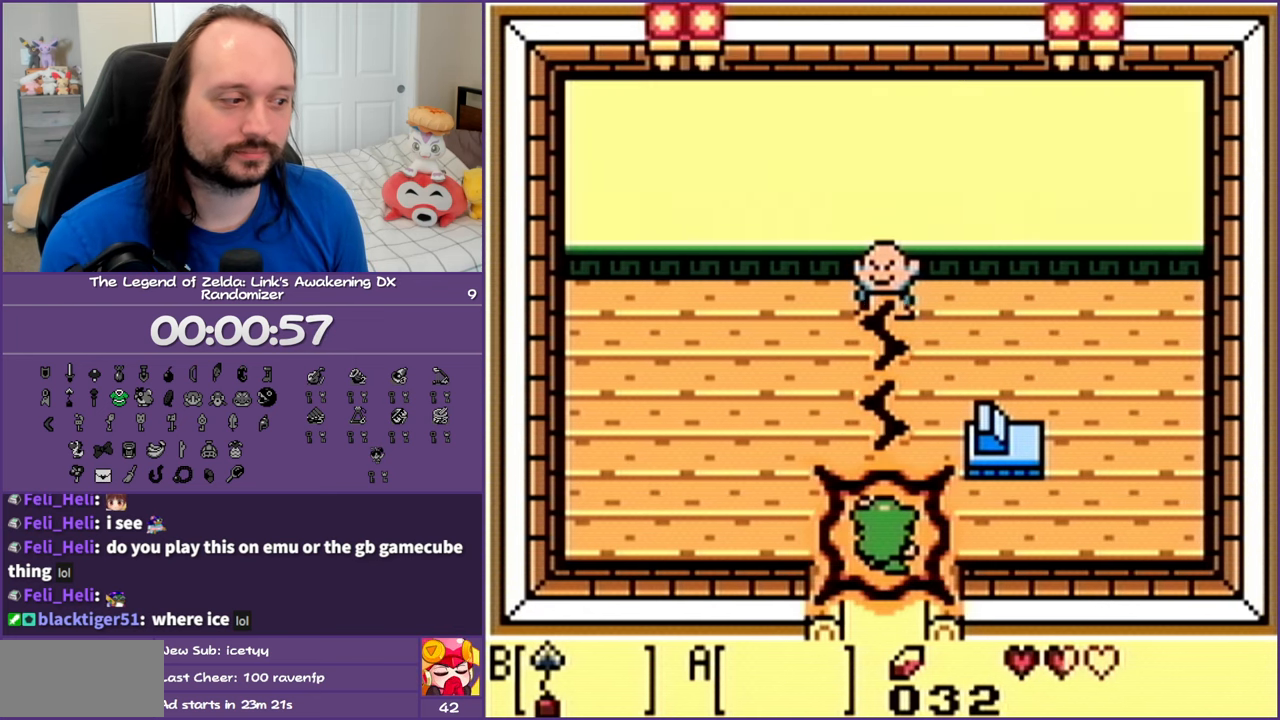
{"buttons": ["A", "B"], "events": [[67, "A", "down"], [67, "B", "down"], [183, "A", "up"], [183, "B", "up"], [267, "B", "down"], [283, "A", "down"], [333, "DPAD_UP", "up"], [383, "A", "up"], [383, "B", "up"], [483, "A", "down"], [483, "B", "down"]]}